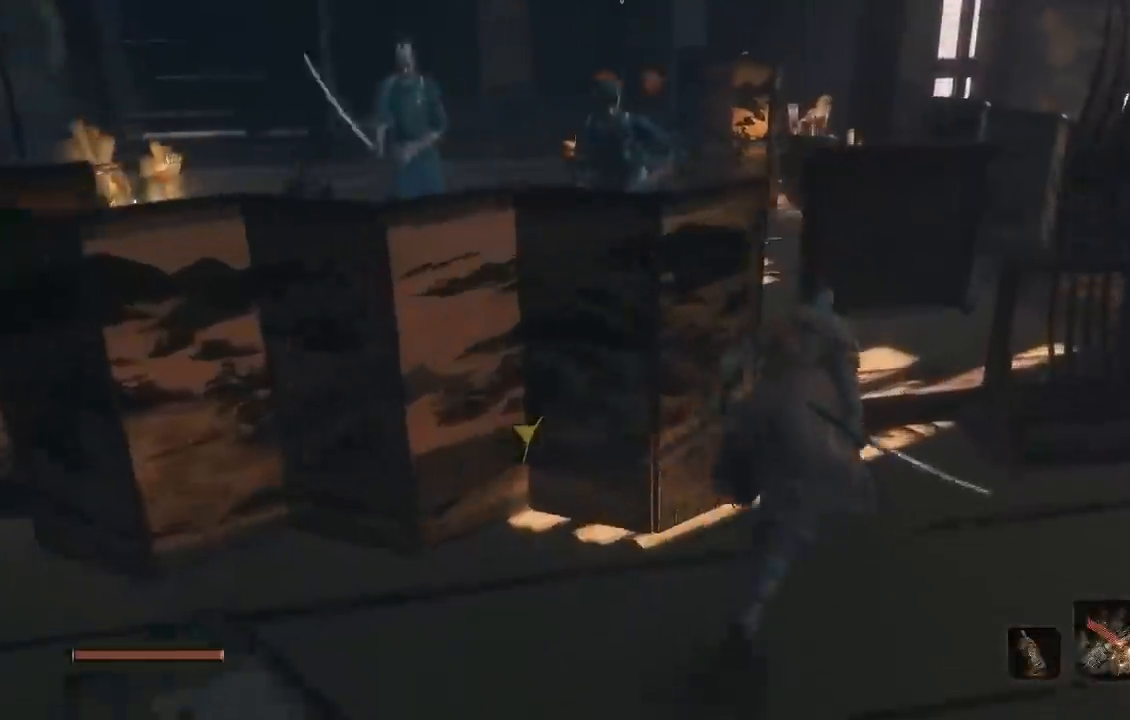
Gameplay with a controller (Xbox layout); each line is a JSON object with the inputs held at the frame after it. "events" lists button and stick changes between this image and that frame as [ms after this image, input, new state], when the widget could be followed in between.
{"buttons": ["B"], "left_stick": "up", "right_stick": "center", "events": [[450, "right_stick", "center"]]}
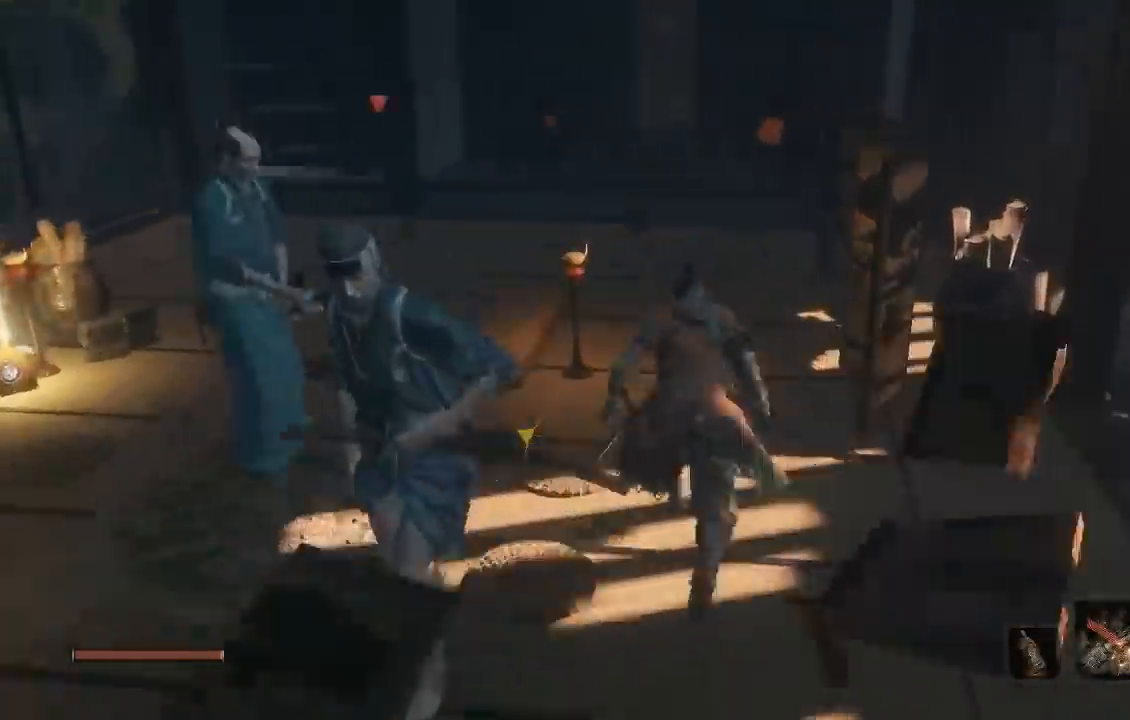
{"buttons": ["B"], "left_stick": "up", "right_stick": "center", "events": []}
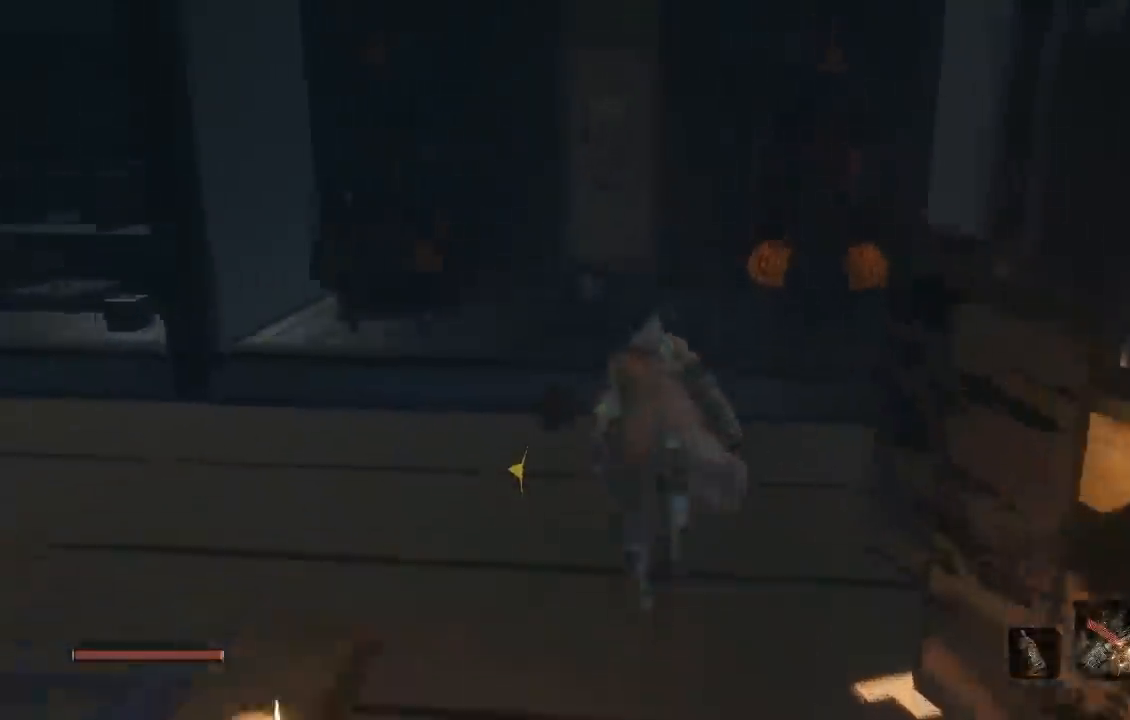
{"buttons": [], "left_stick": "up", "right_stick": "center", "events": [[367, "B", "up"]]}
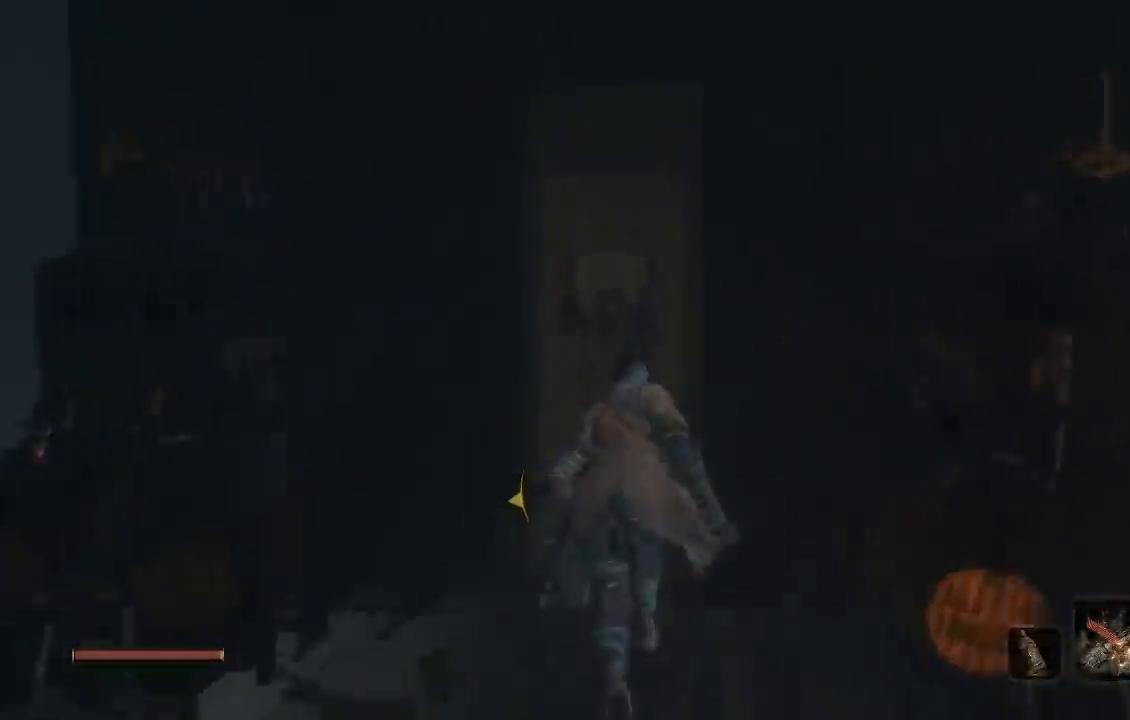
{"buttons": [], "left_stick": "up", "right_stick": "center", "events": [[67, "X", "down"], [183, "X", "up"]]}
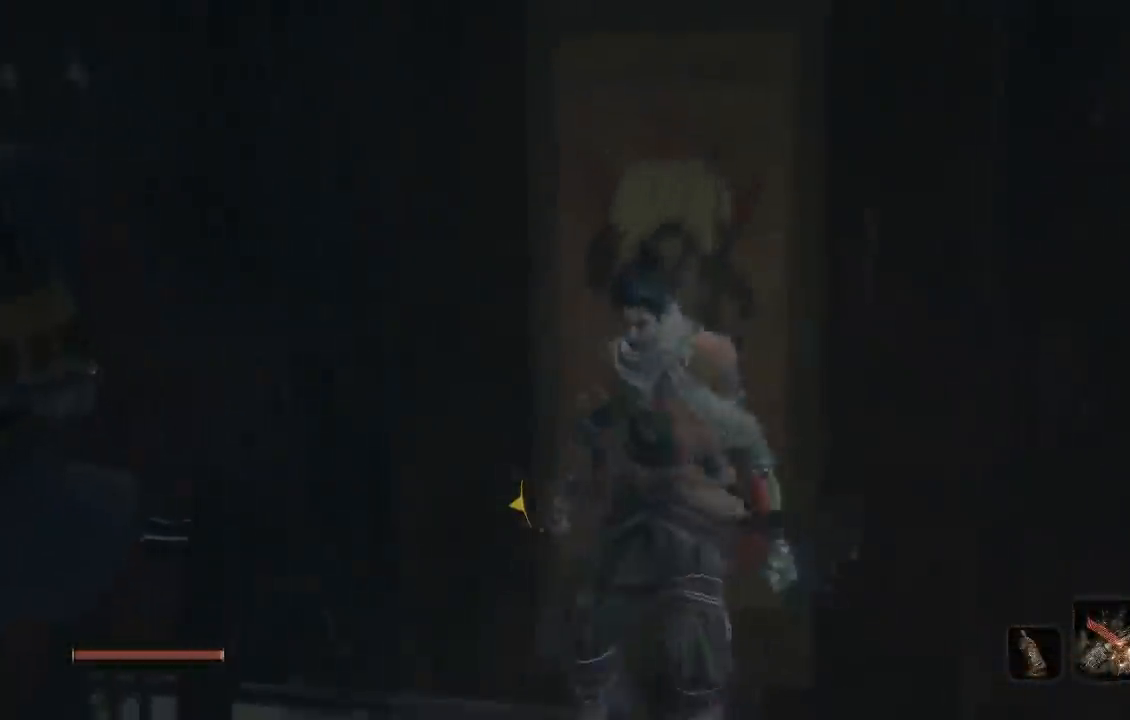
{"buttons": [], "left_stick": "center", "right_stick": "center", "events": [[367, "right_stick", "down-right"], [450, "left_stick", "center"], [483, "right_stick", "center"]]}
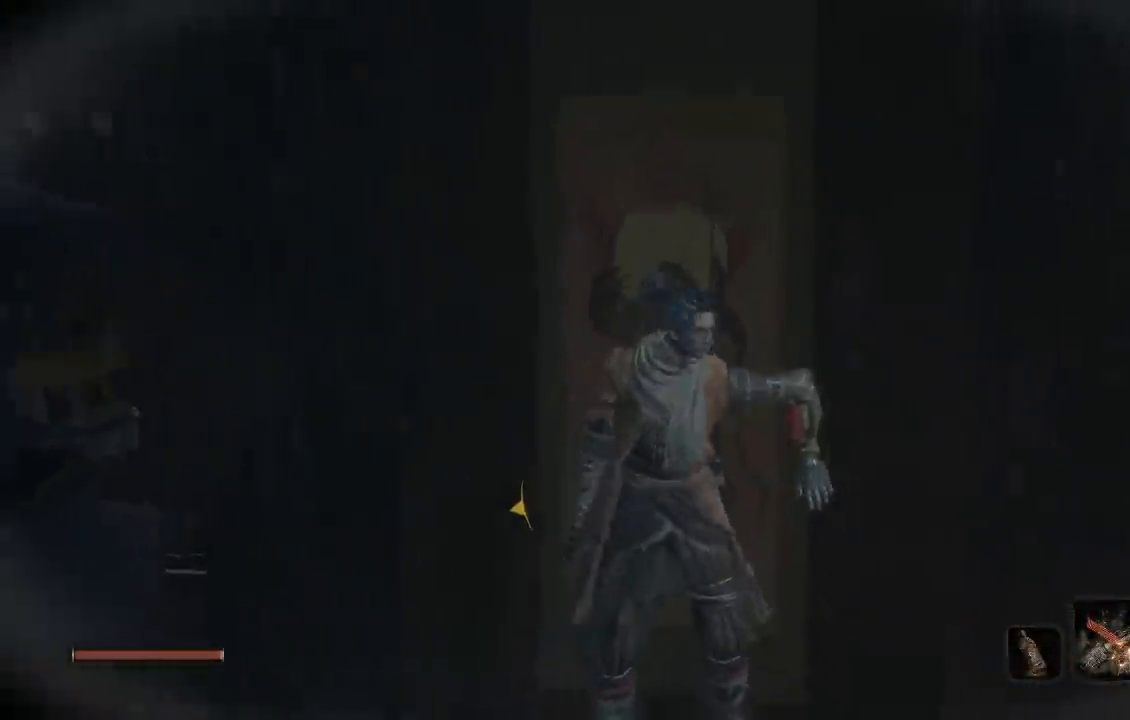
{"buttons": [], "left_stick": "up", "right_stick": "center", "events": [[200, "left_stick", "up"]]}
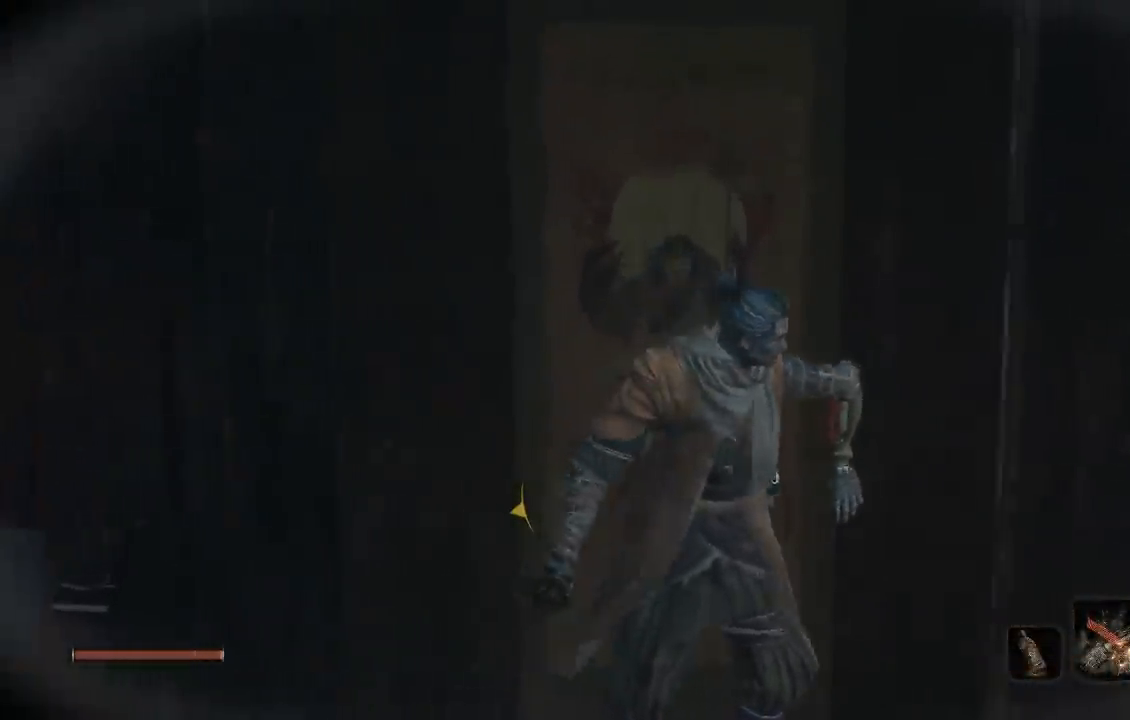
{"buttons": [], "left_stick": "up", "right_stick": "center", "events": []}
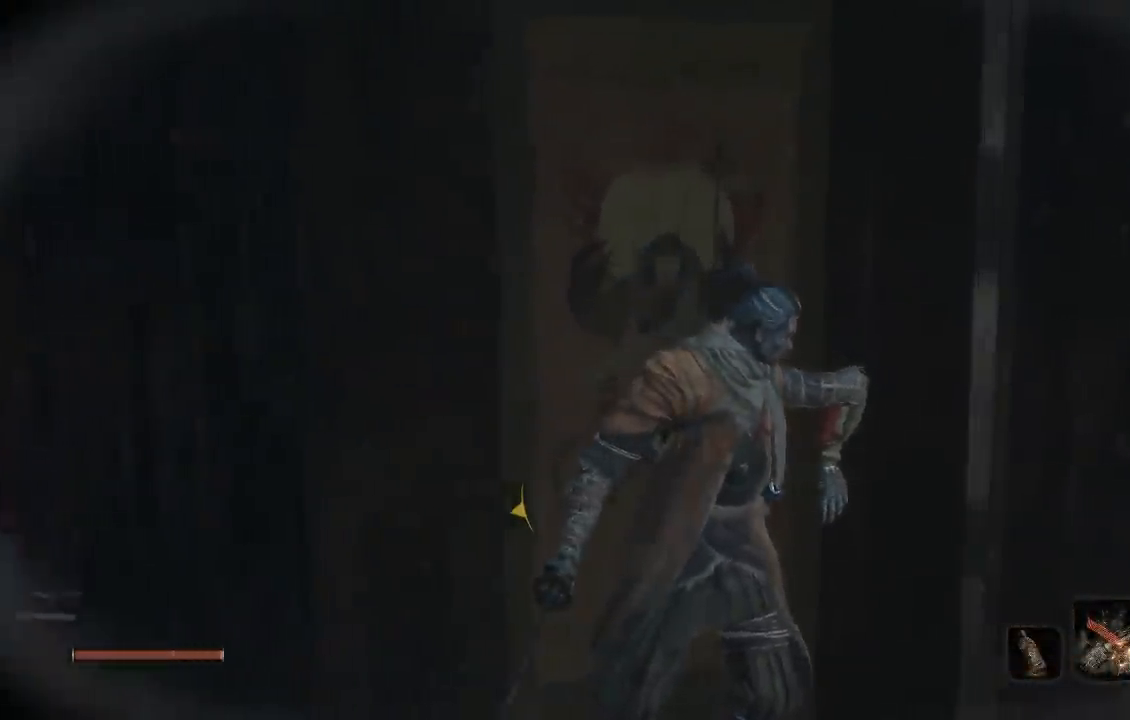
{"buttons": [], "left_stick": "center", "right_stick": "center", "events": [[300, "left_stick", "center"]]}
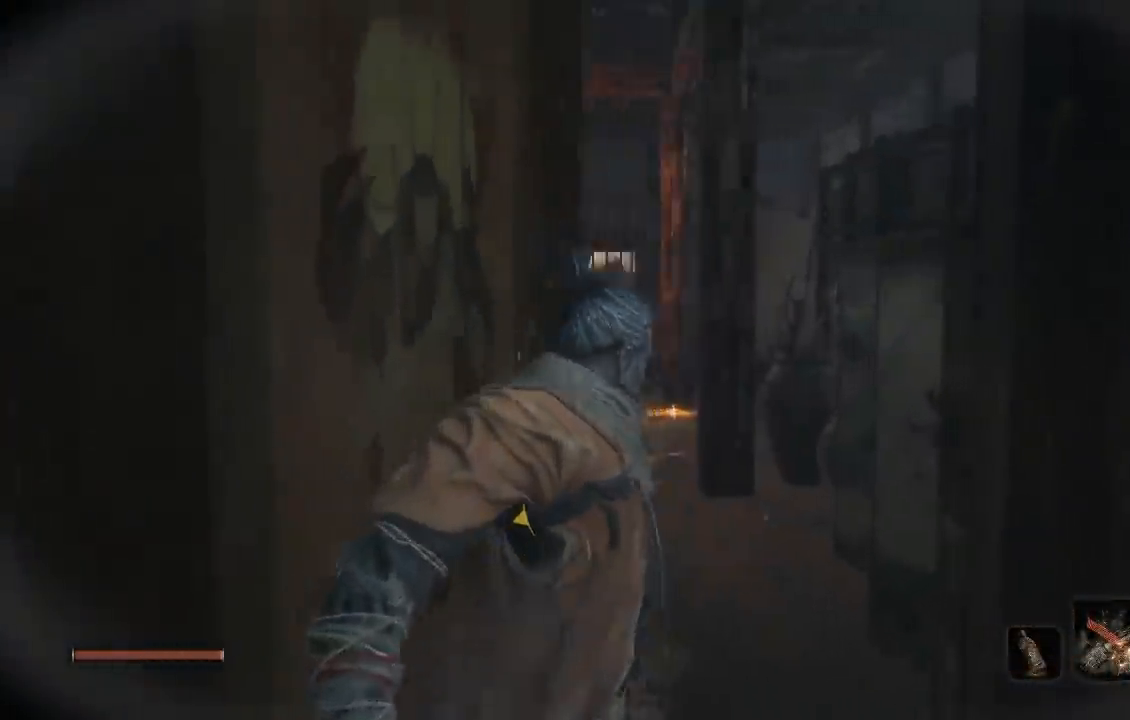
{"buttons": [], "left_stick": "up", "right_stick": "center", "events": [[283, "left_stick", "up"], [350, "right_stick", "down-left"], [500, "right_stick", "center"]]}
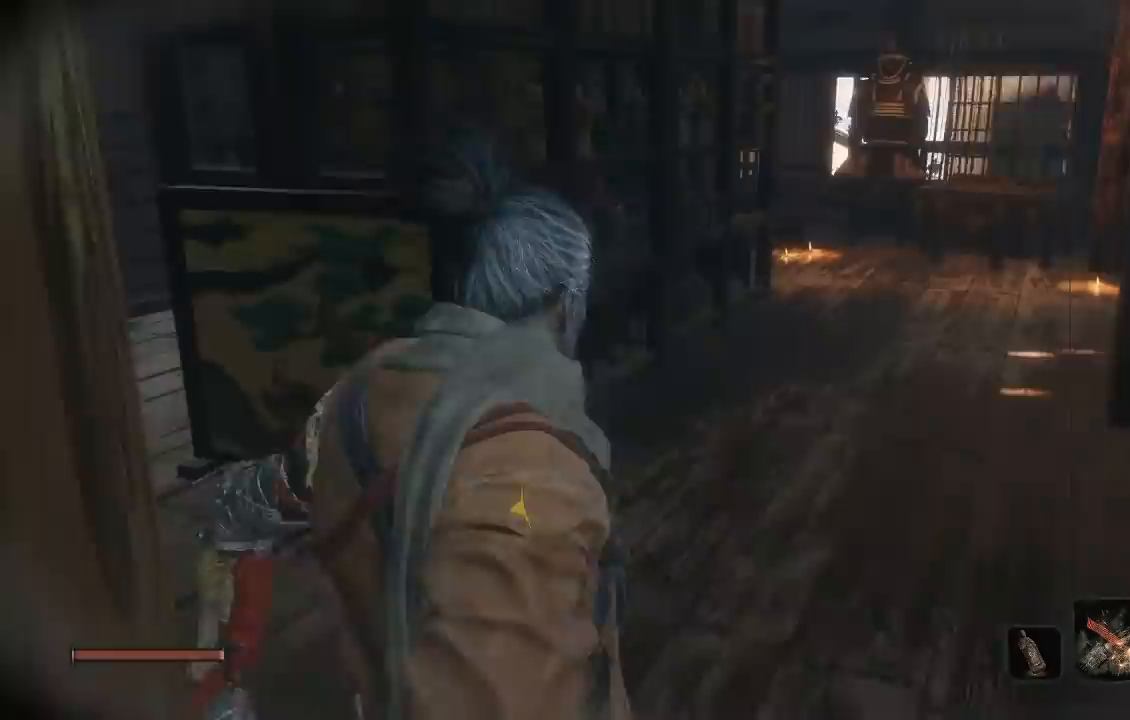
{"buttons": ["B"], "left_stick": "up", "right_stick": "center", "events": [[150, "B", "down"]]}
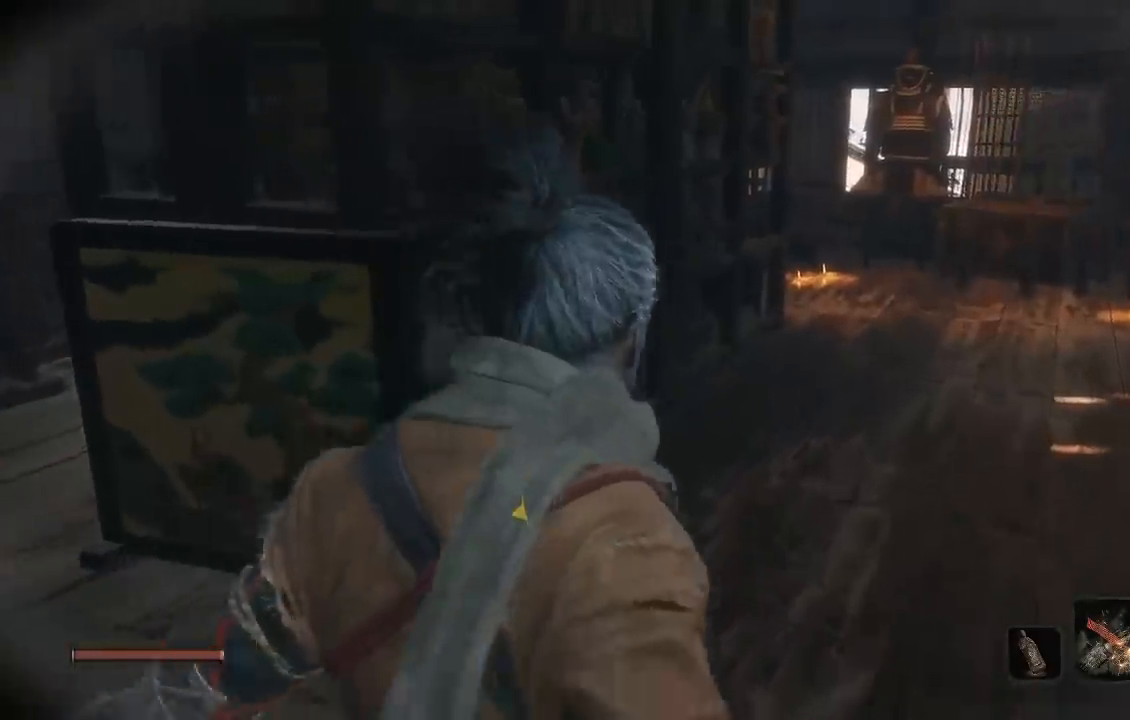
{"buttons": ["B"], "left_stick": "up", "right_stick": "down-left", "events": [[433, "right_stick", "down-left"]]}
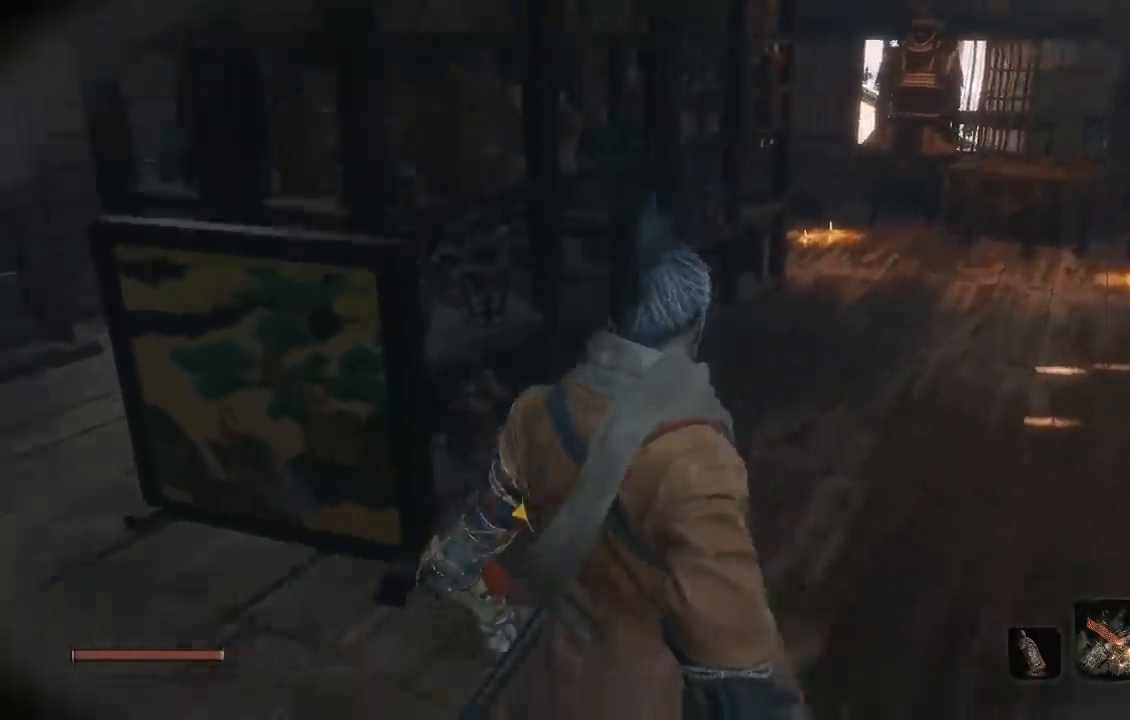
{"buttons": ["B"], "left_stick": "up", "right_stick": "center", "events": [[67, "right_stick", "center"]]}
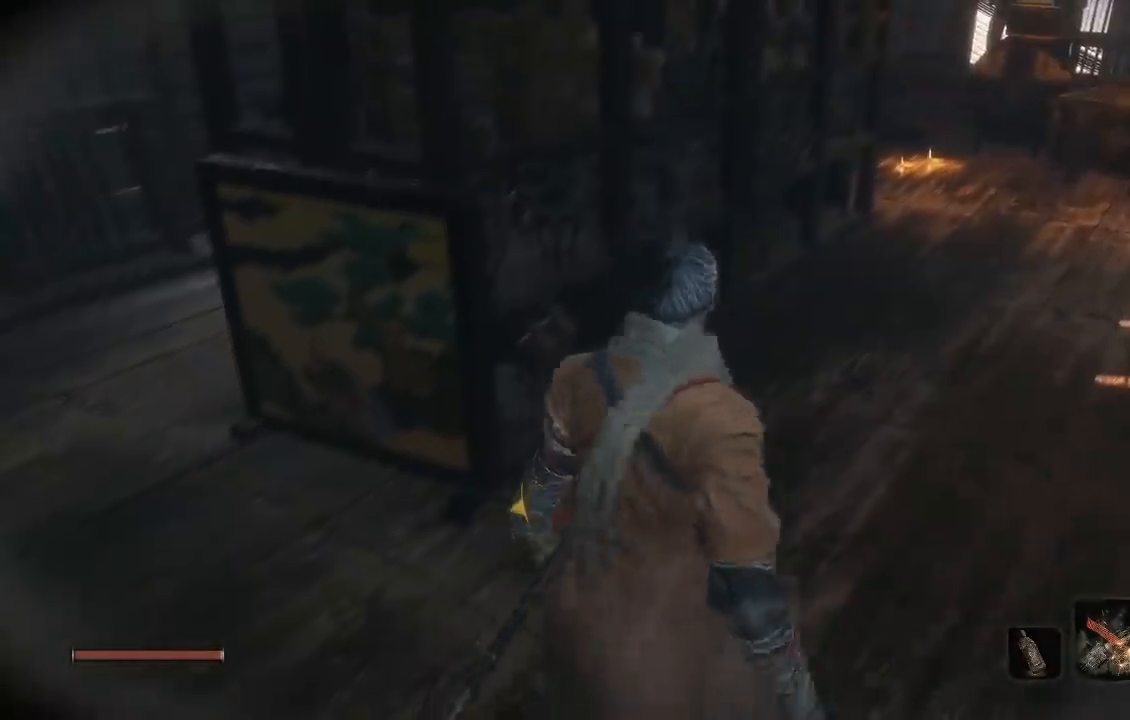
{"buttons": ["B"], "left_stick": "up", "right_stick": "down-left"}
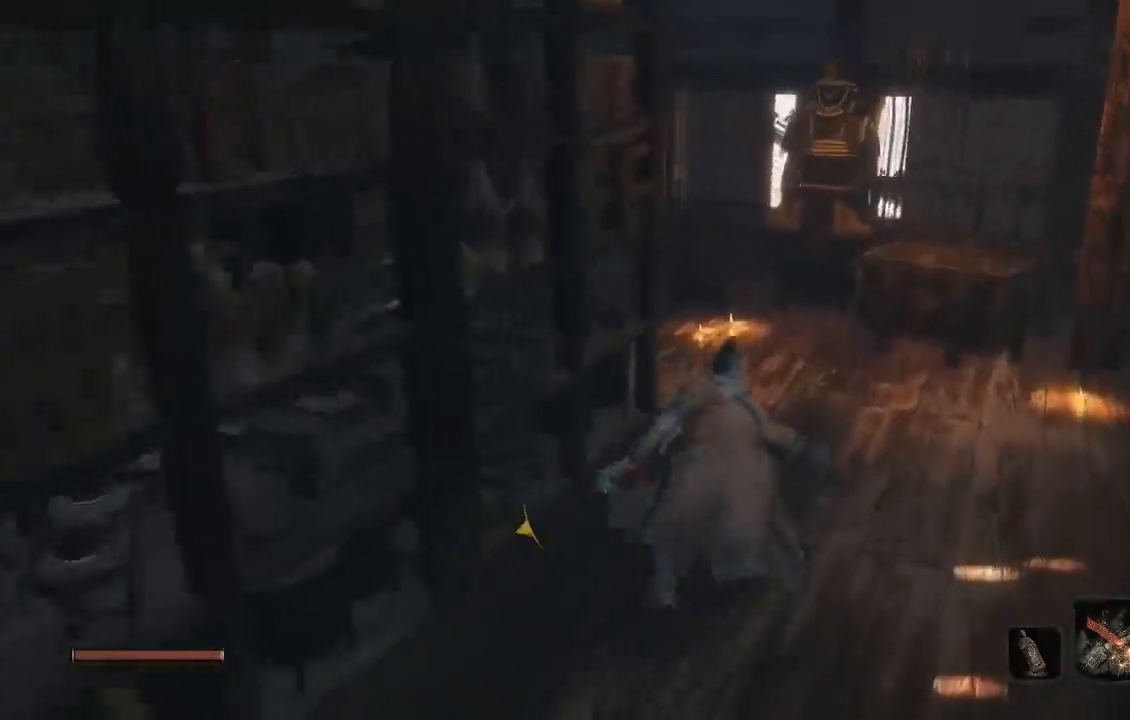
{"buttons": [], "left_stick": "up-left", "right_stick": "center"}
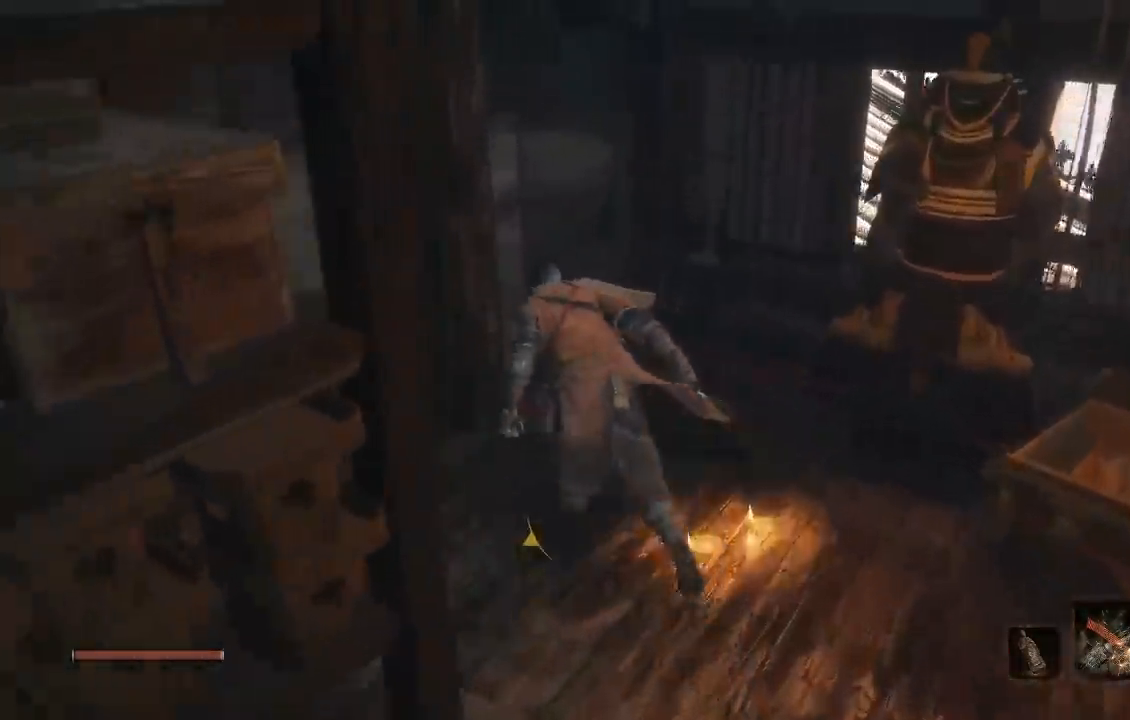
{"buttons": ["R1"], "left_stick": "up-left", "right_stick": "center"}
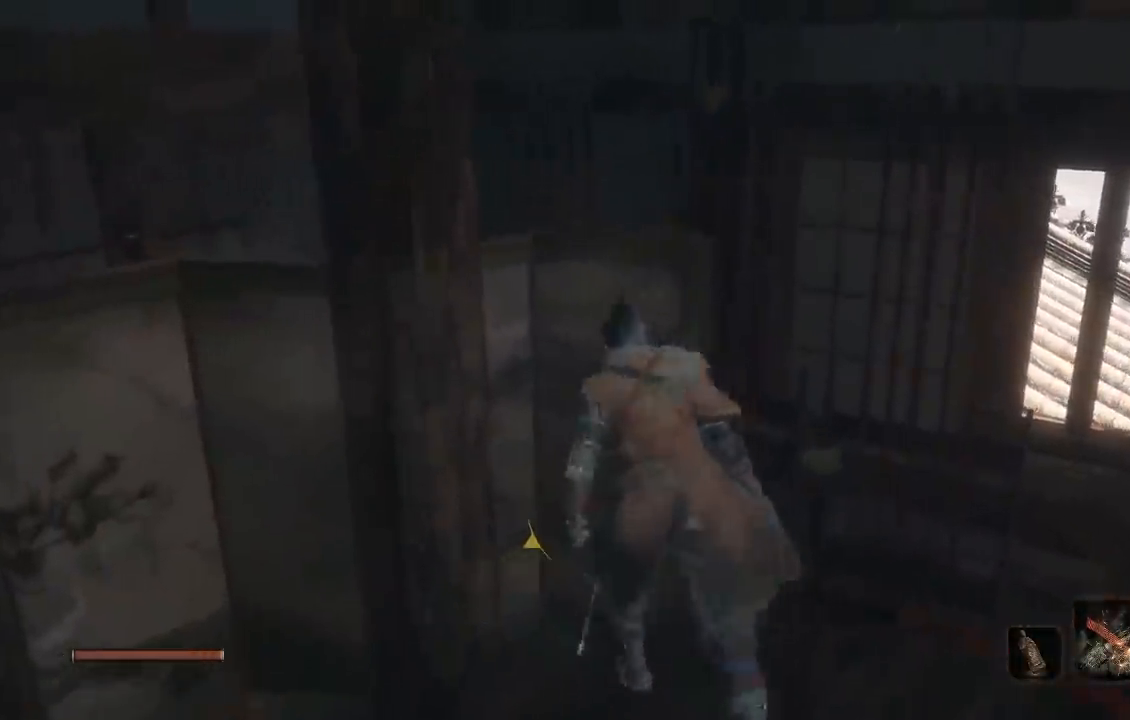
{"buttons": [], "left_stick": "up", "right_stick": "center"}
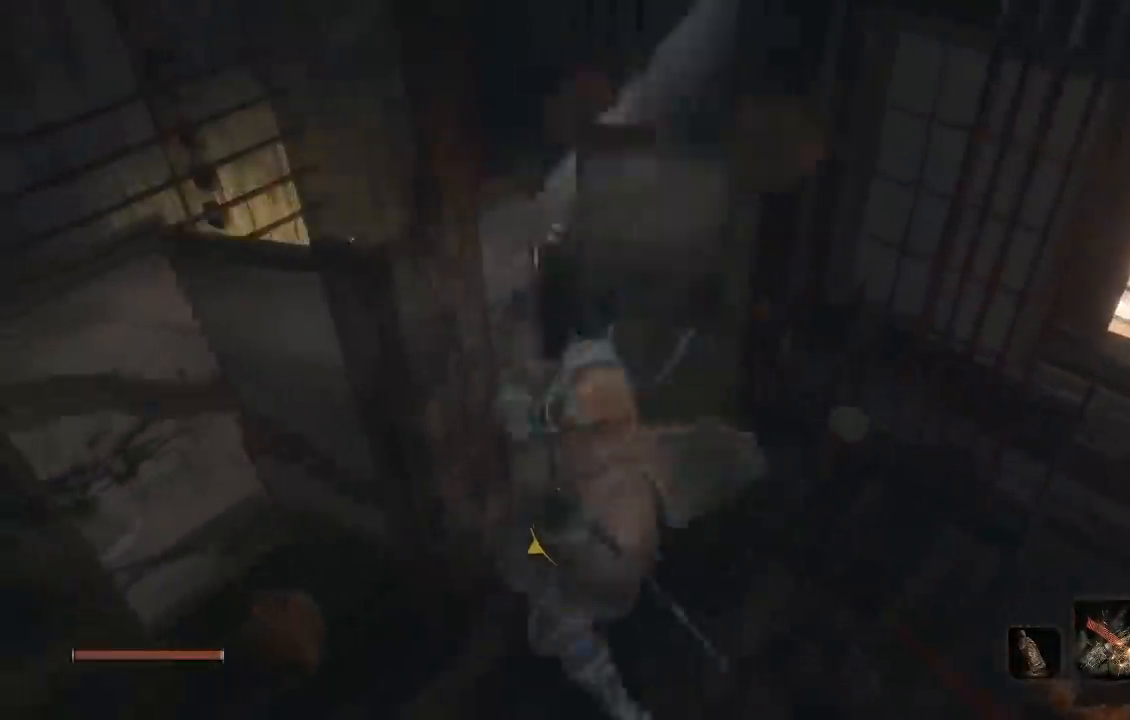
{"buttons": [], "left_stick": "up", "right_stick": "center", "events": [[50, "right_stick", "down-left"], [417, "right_stick", "center"]]}
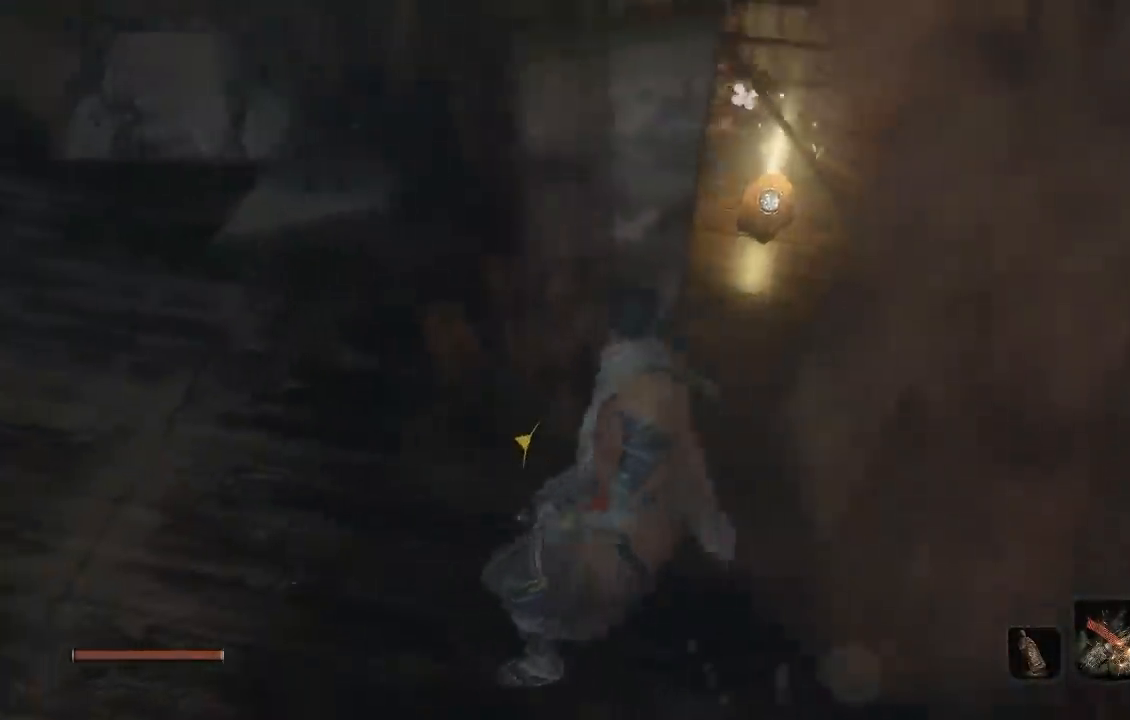
{"buttons": [], "left_stick": "center", "right_stick": "center", "events": [[333, "X", "down"], [333, "left_stick", "center"], [450, "X", "up"]]}
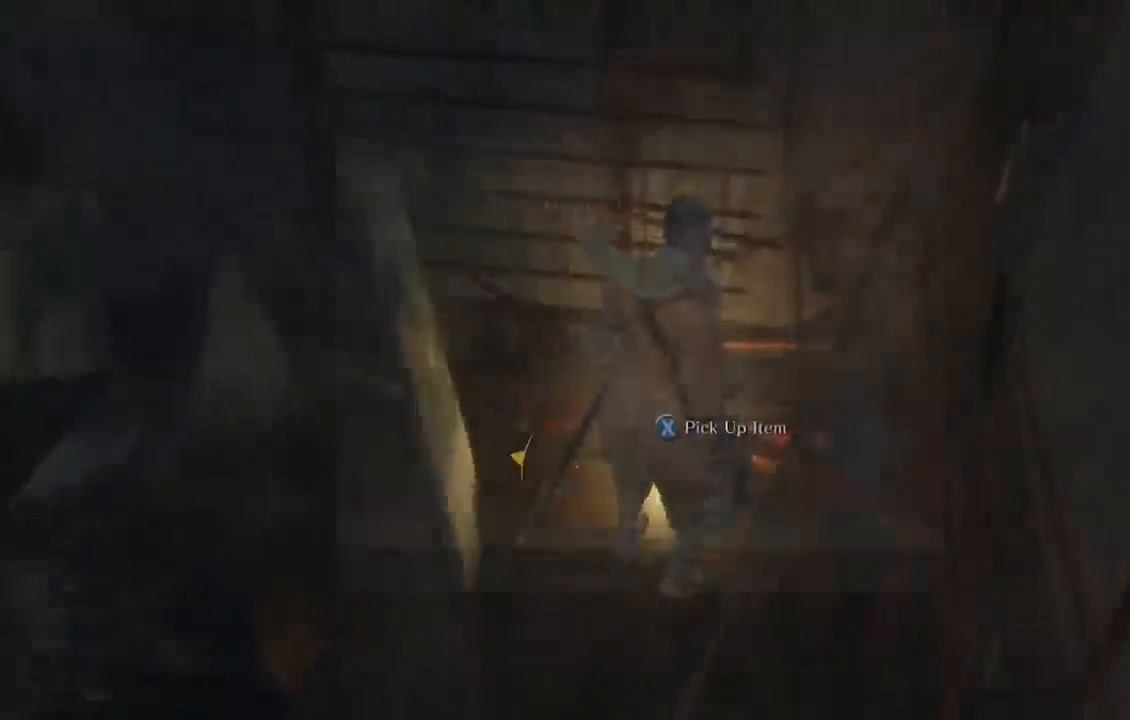
{"buttons": ["A"], "left_stick": "center", "right_stick": "center", "events": [[450, "A", "down"]]}
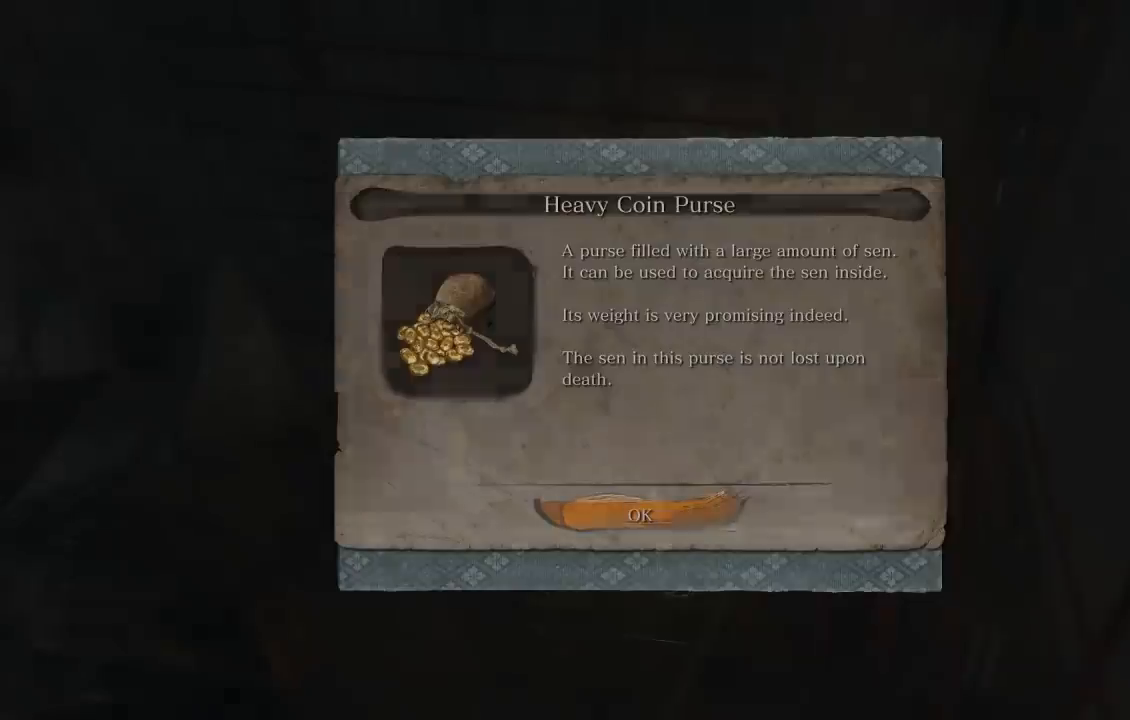
{"buttons": [], "left_stick": "left", "right_stick": "left", "events": [[67, "A", "up"], [150, "left_stick", "left"], [250, "right_stick", "left"]]}
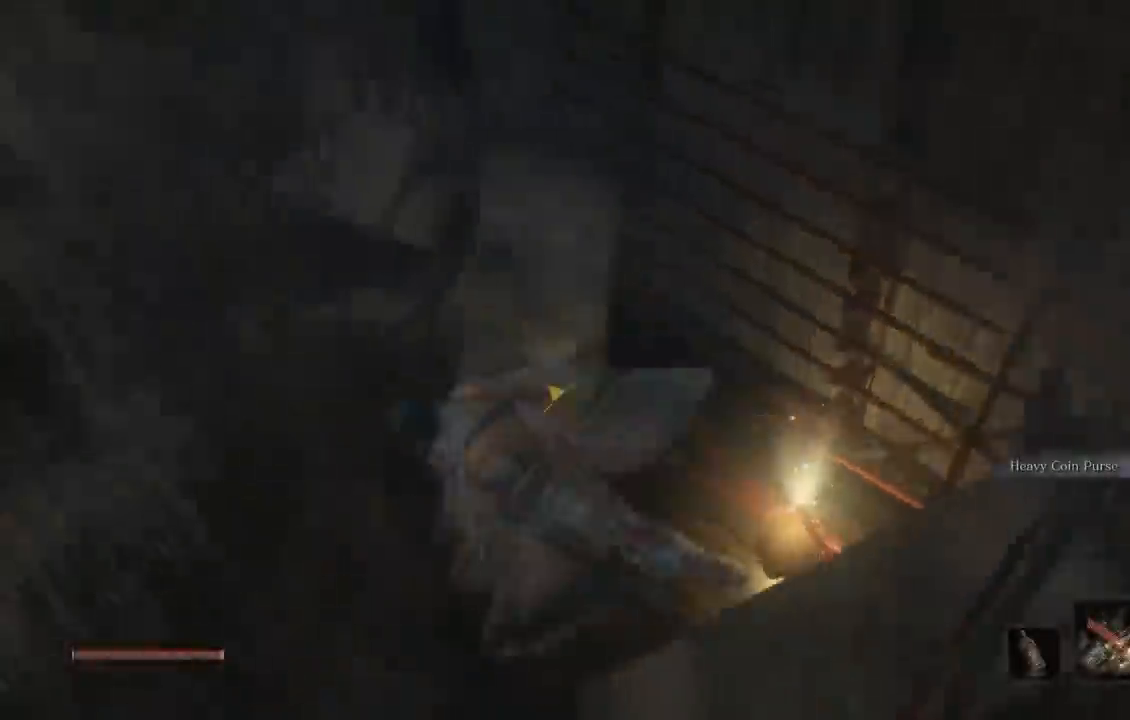
{"buttons": [], "left_stick": "center", "right_stick": "up-left", "events": [[100, "left_stick", "up-left"], [250, "right_stick", "center"], [317, "left_stick", "center"], [367, "right_stick", "up-left"]]}
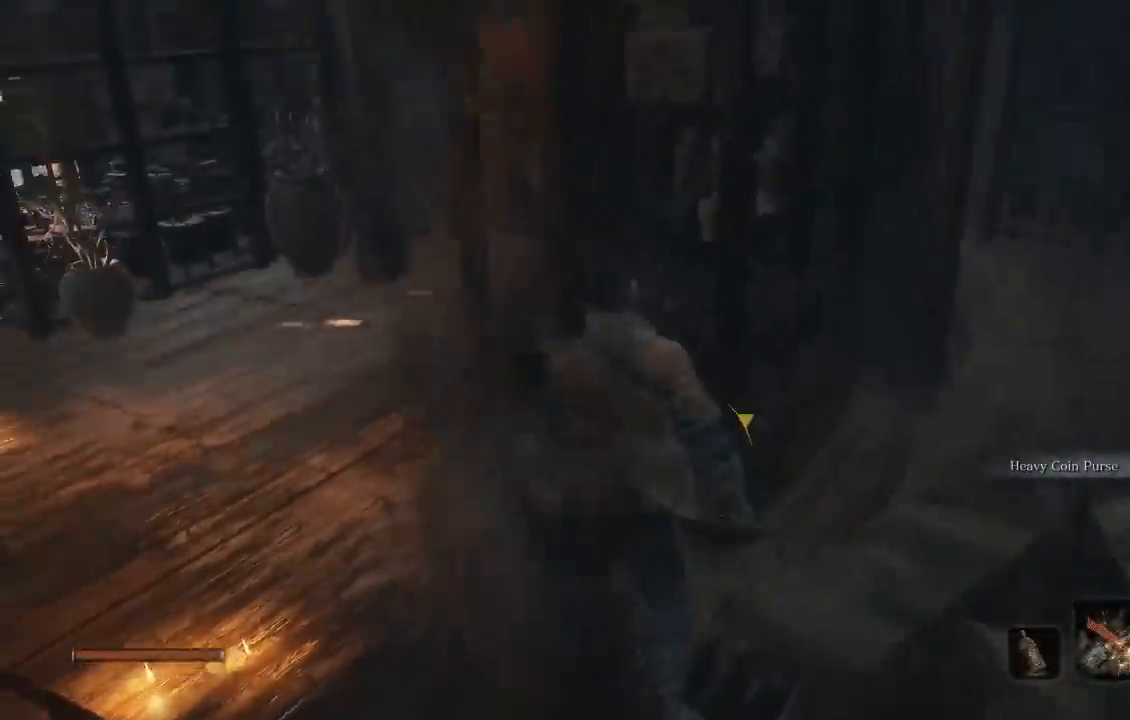
{"buttons": [], "left_stick": "center", "right_stick": "center", "events": [[33, "right_stick", "center"], [333, "X", "down"], [450, "X", "up"]]}
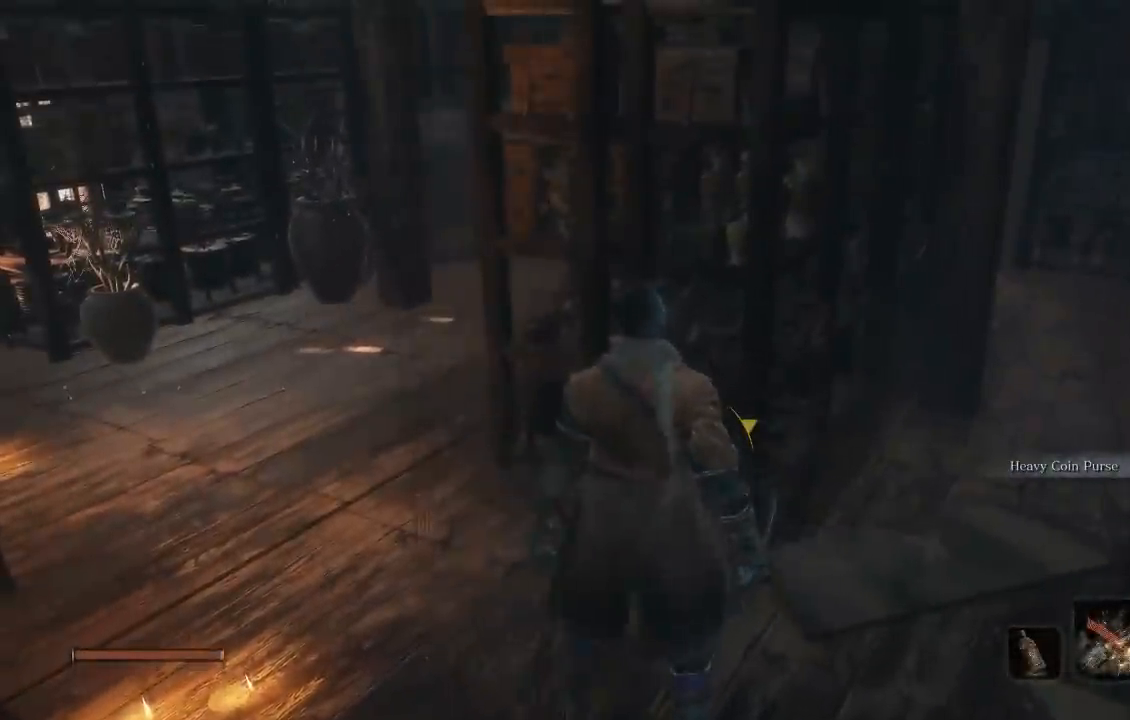
{"buttons": [], "left_stick": "center", "right_stick": "center", "events": []}
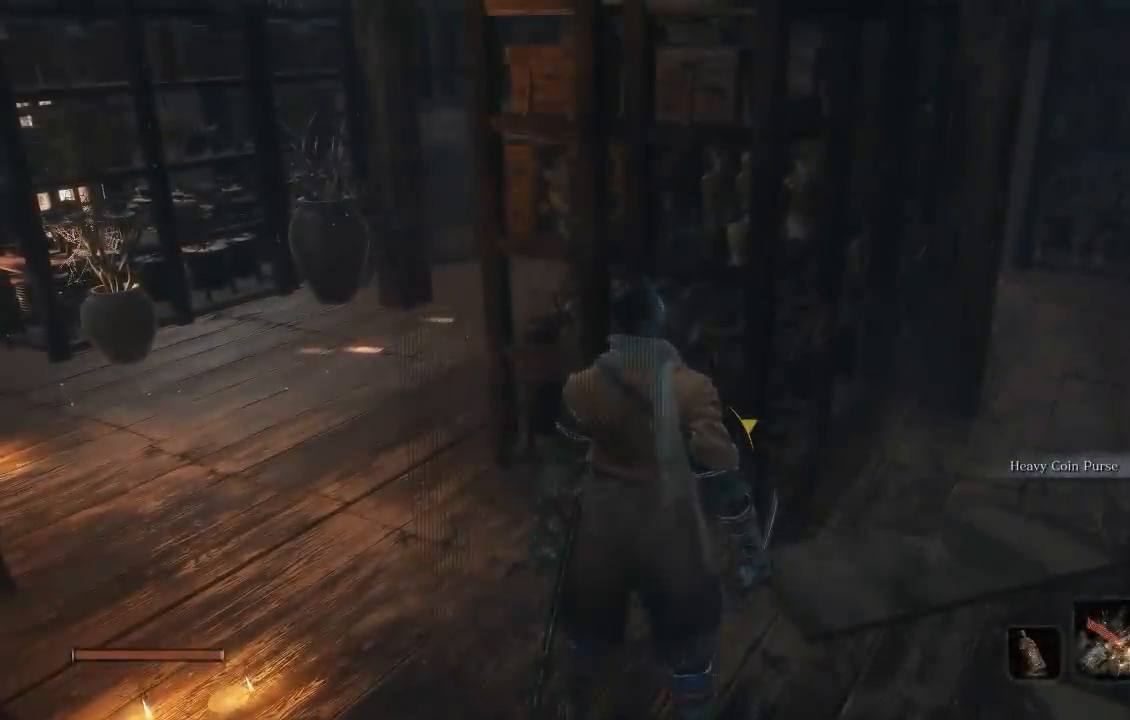
{"buttons": [], "left_stick": "center", "right_stick": "center", "events": [[100, "Y", "down"], [217, "Y", "up"]]}
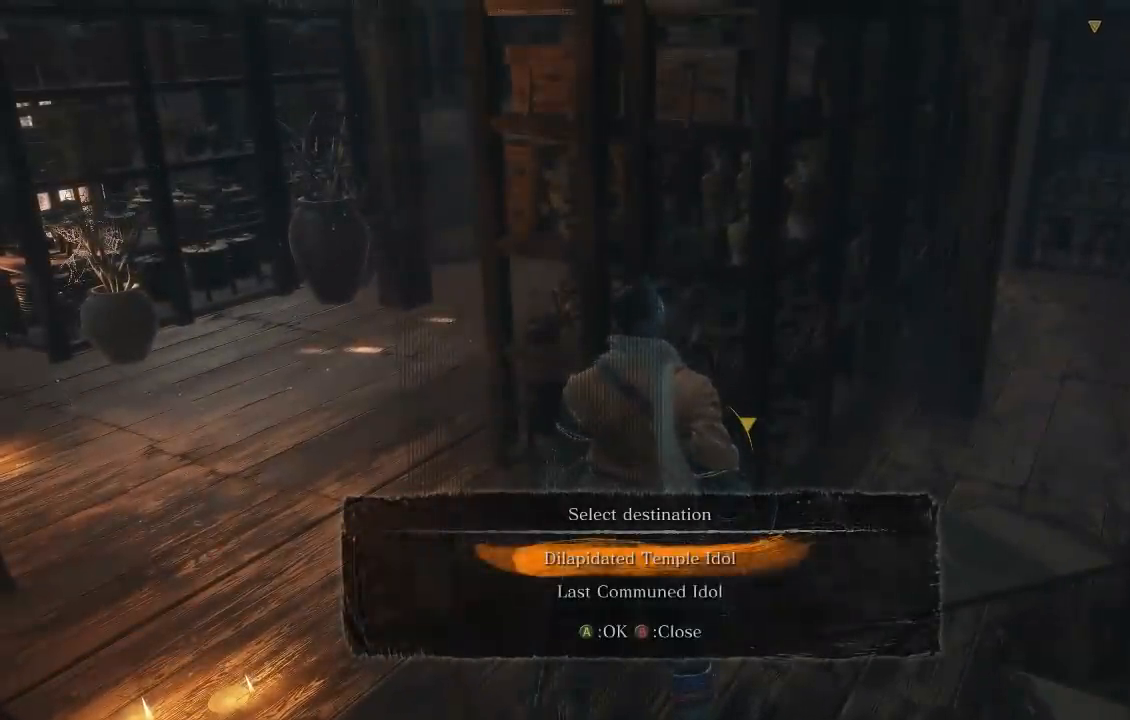
{"buttons": [], "left_stick": "center", "right_stick": "center", "events": [[233, "DPAD_DOWN", "down"], [383, "DPAD_DOWN", "up"]]}
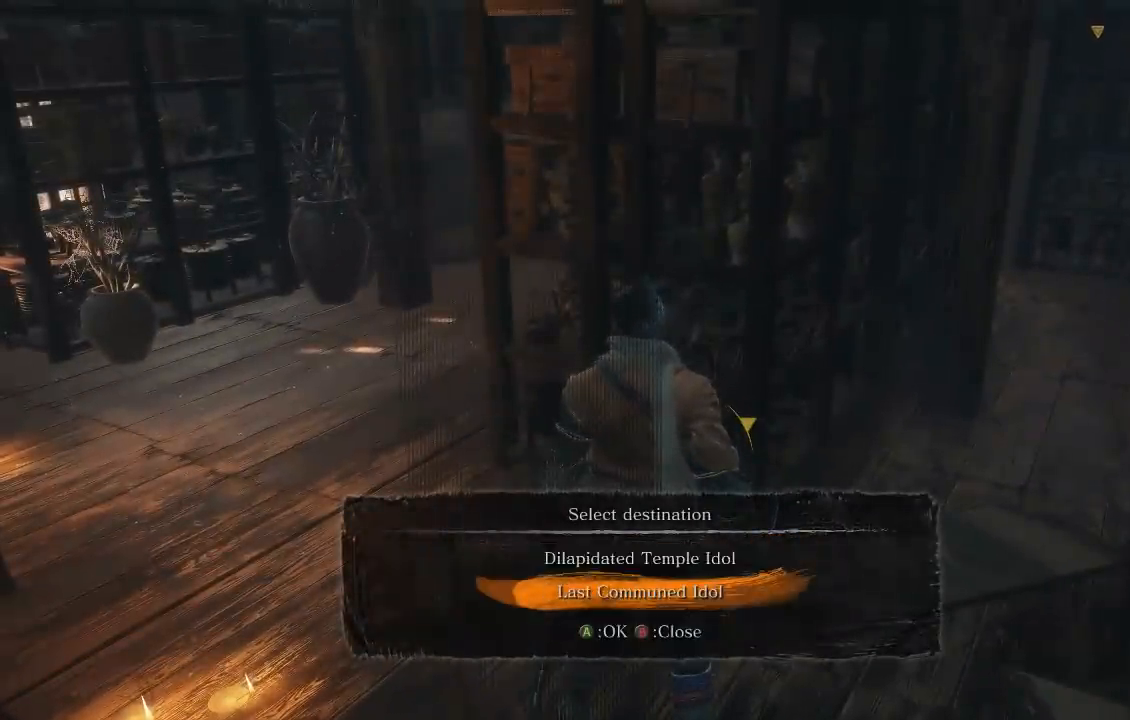
{"buttons": ["DPAD_DOWN"], "left_stick": "center", "right_stick": "up", "events": [[67, "DPAD_UP", "down"], [200, "DPAD_UP", "up"], [333, "right_stick", "up"], [400, "DPAD_DOWN", "down"]]}
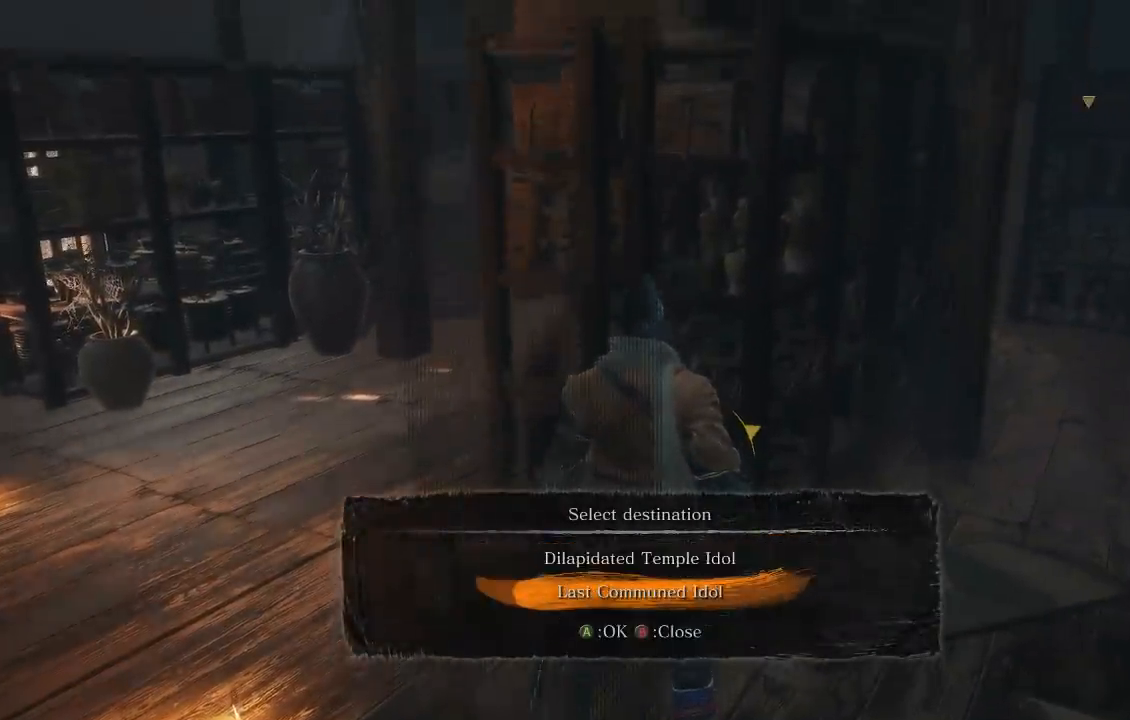
{"buttons": ["DPAD_DOWN"], "left_stick": "center", "right_stick": "up-right", "events": [[17, "DPAD_DOWN", "up"], [50, "right_stick", "center"], [167, "DPAD_UP", "down"], [300, "DPAD_UP", "up"], [367, "right_stick", "right"], [433, "right_stick", "up-right"], [500, "DPAD_DOWN", "down"]]}
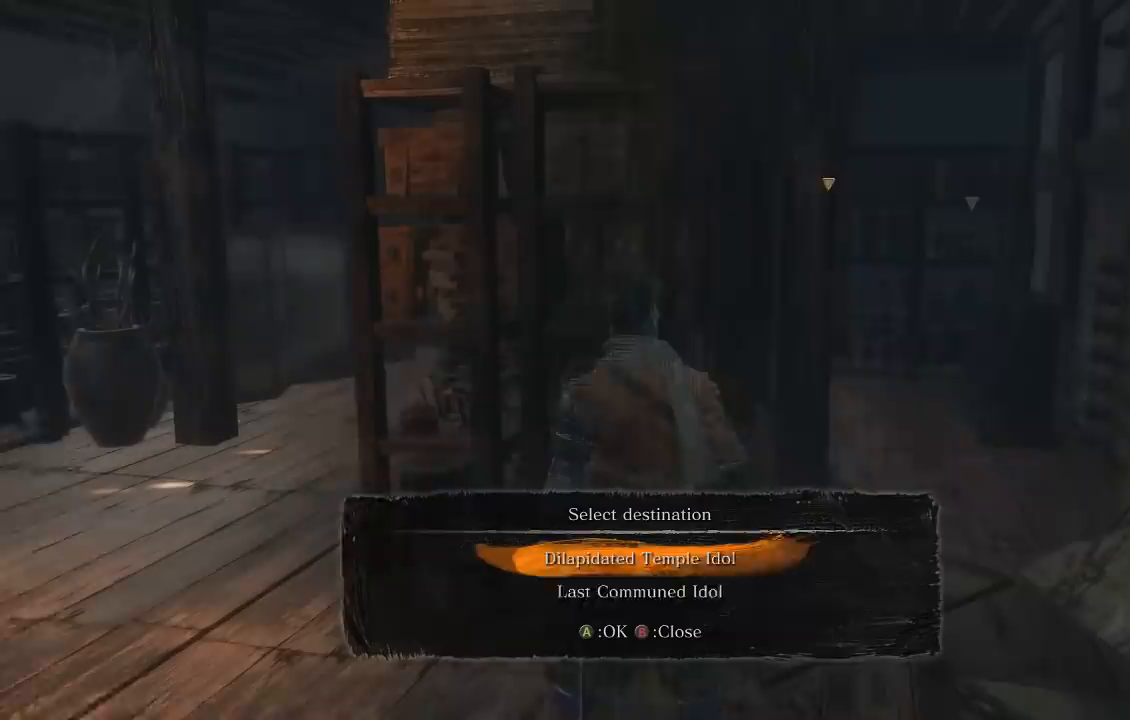
{"buttons": ["A"], "left_stick": "center", "right_stick": "center", "events": [[50, "right_stick", "center"], [133, "DPAD_DOWN", "up"], [483, "A", "down"]]}
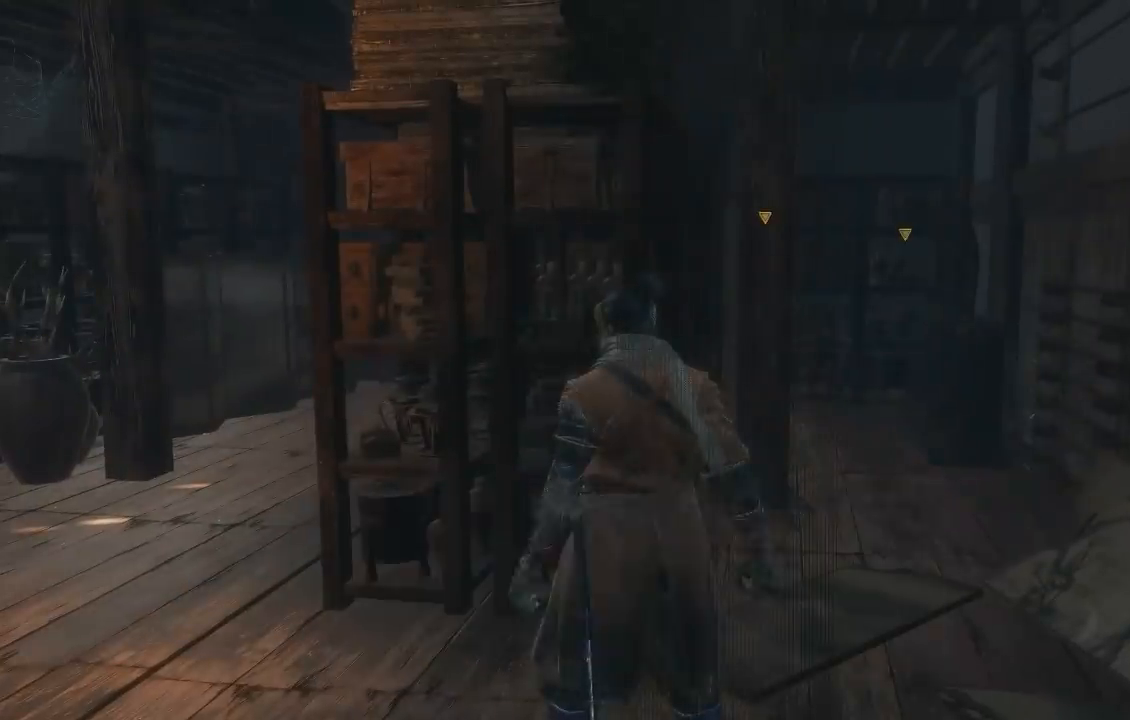
{"buttons": [], "left_stick": "center", "right_stick": "center", "events": [[83, "A", "up"]]}